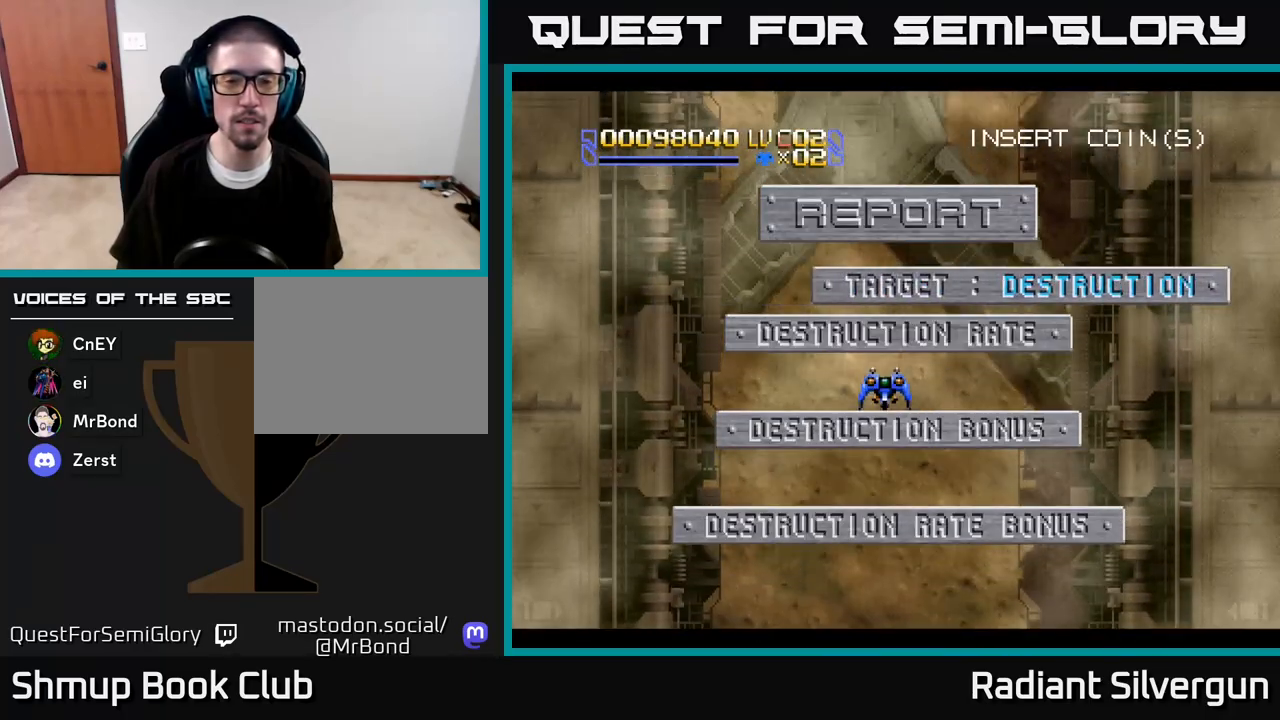
Gameplay with a controller (Xbox layout); each line is a JSON object with the inputs held at the frame after it. "events" lists button and stick changes between this image and that frame as [ms after this image, input, new state], when the widget could be followed in between.
{"buttons": [], "left_stick": "center", "right_stick": "center", "events": []}
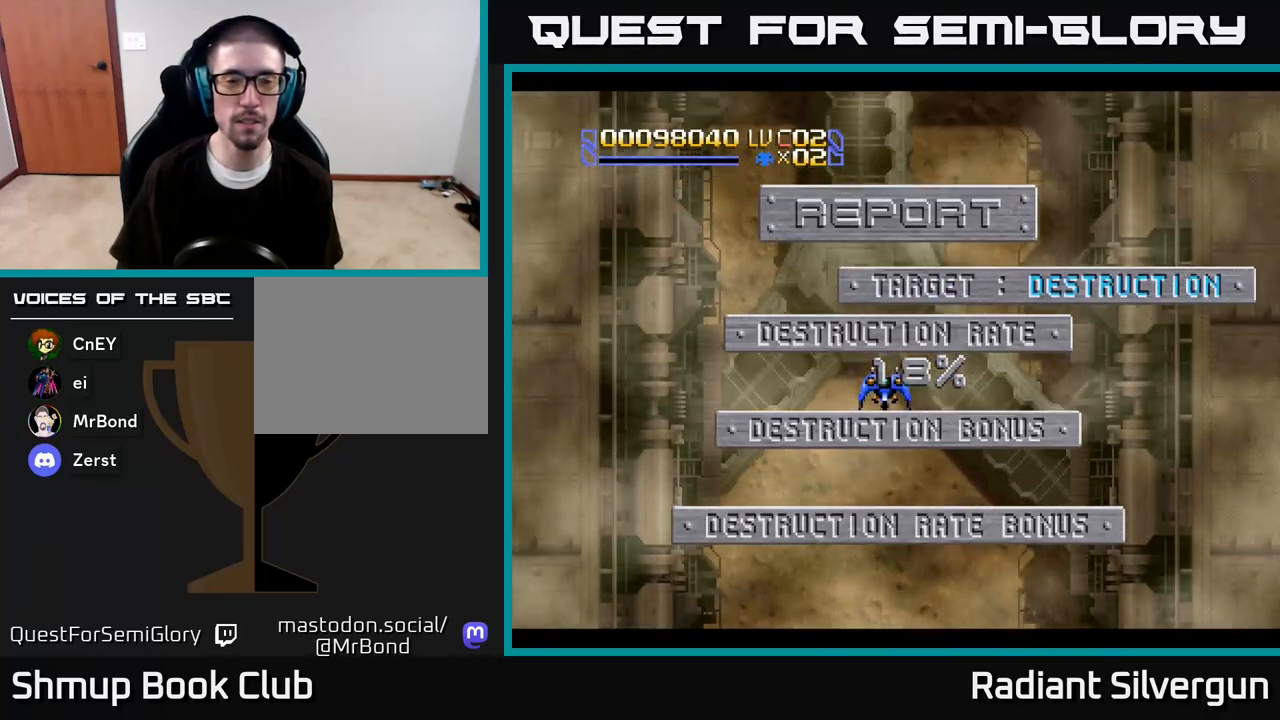
{"buttons": [], "left_stick": "center", "right_stick": "center", "events": []}
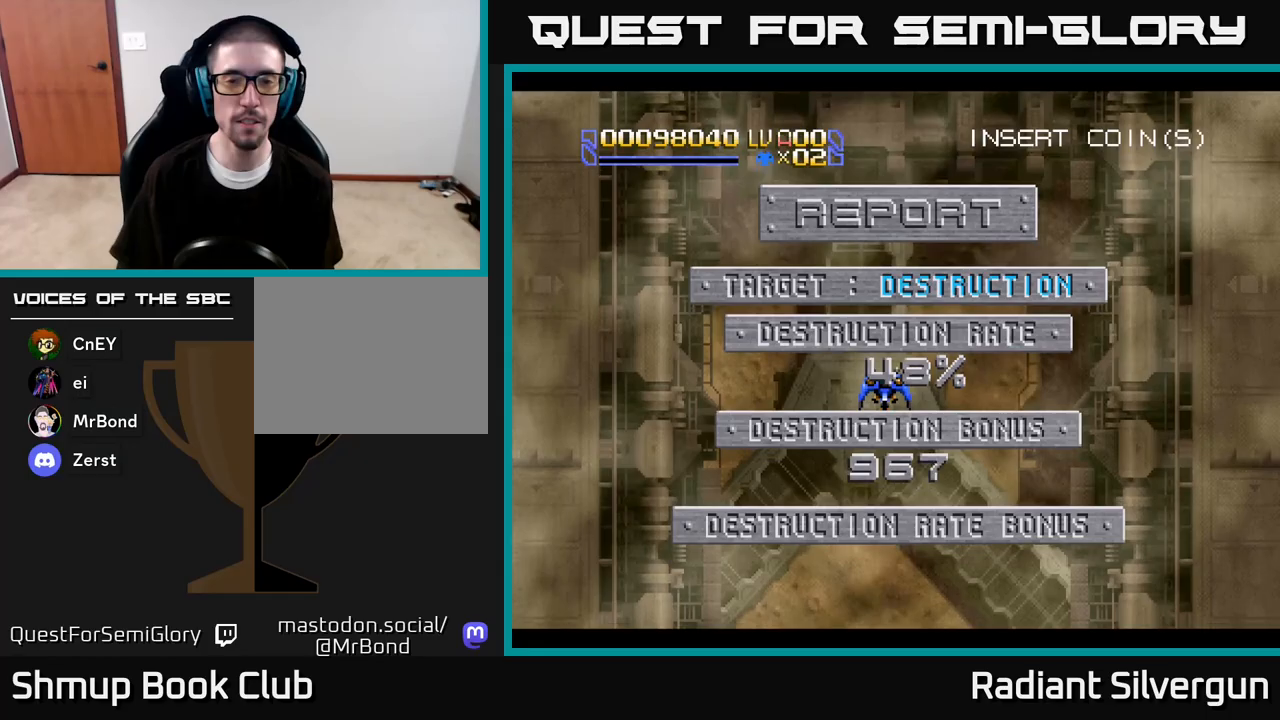
{"buttons": [], "left_stick": "center", "right_stick": "center", "events": []}
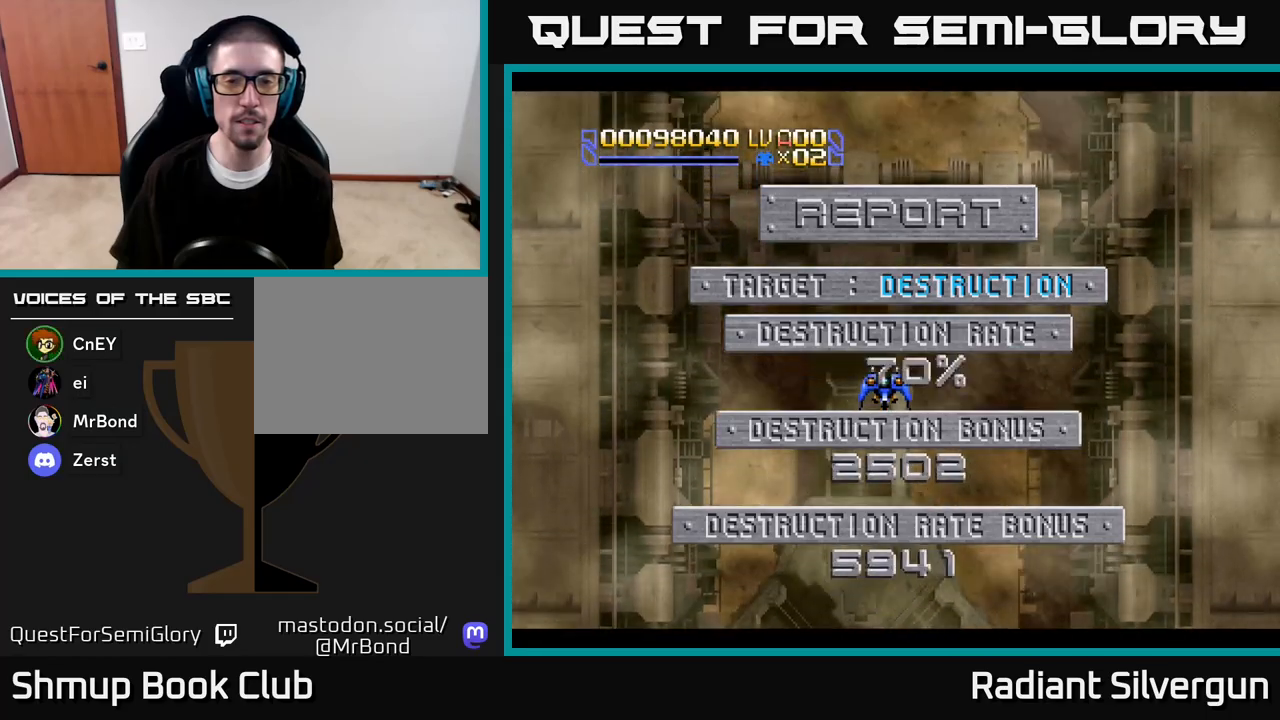
{"buttons": [], "left_stick": "center", "right_stick": "center", "events": []}
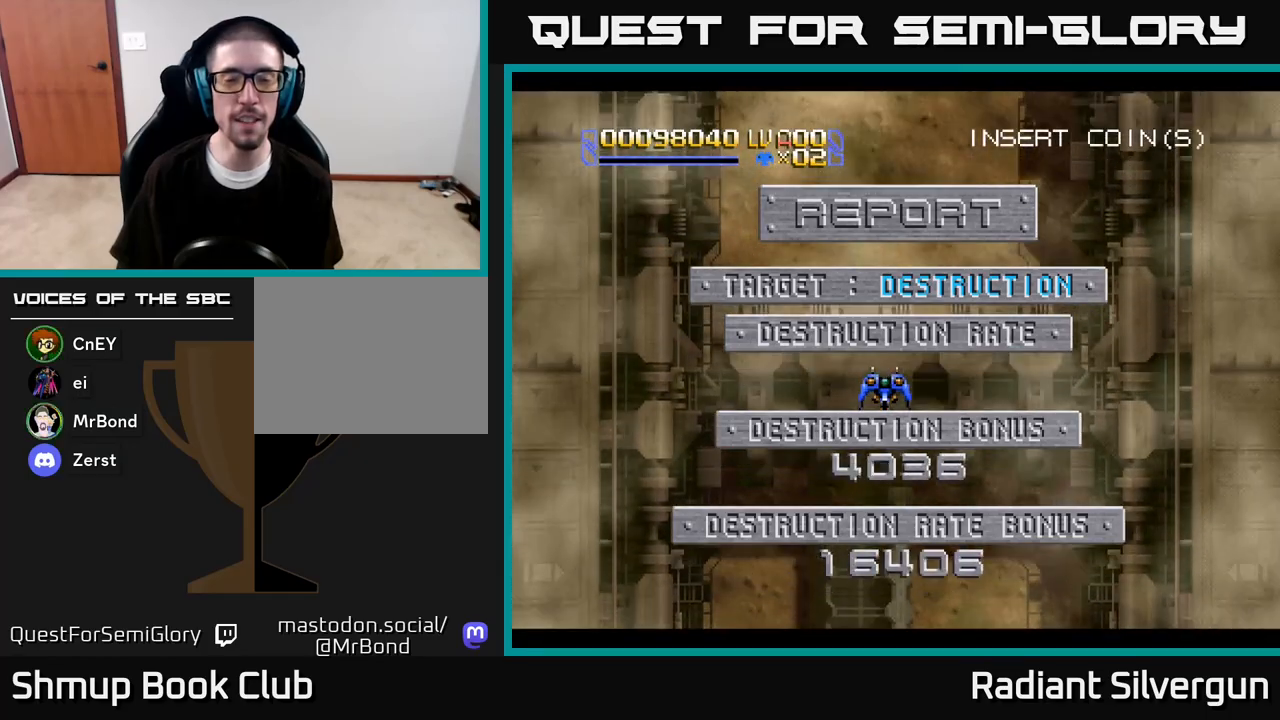
{"buttons": [], "left_stick": "center", "right_stick": "center", "events": [[17, "DPAD_DOWN", "down"], [183, "DPAD_DOWN", "up"]]}
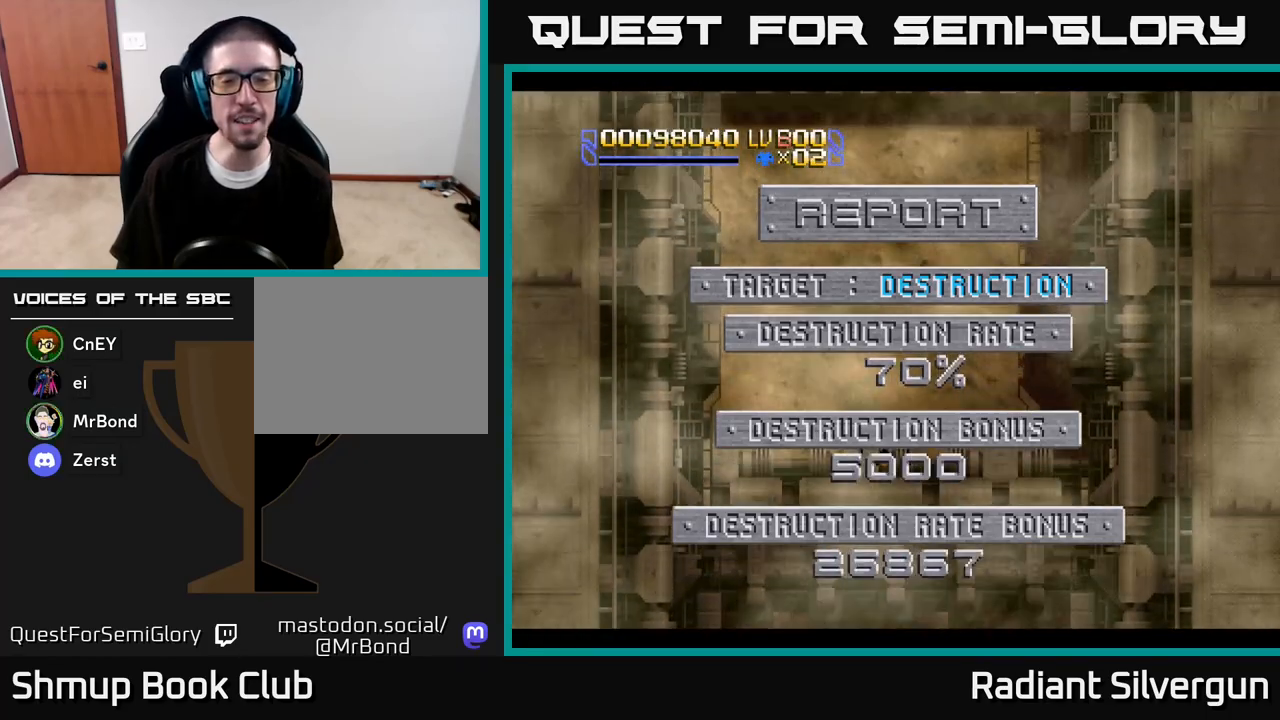
{"buttons": [], "left_stick": "center", "right_stick": "center", "events": [[33, "DPAD_DOWN", "down"], [33, "DPAD_RIGHT", "down"], [167, "DPAD_DOWN", "up"], [183, "DPAD_RIGHT", "up"]]}
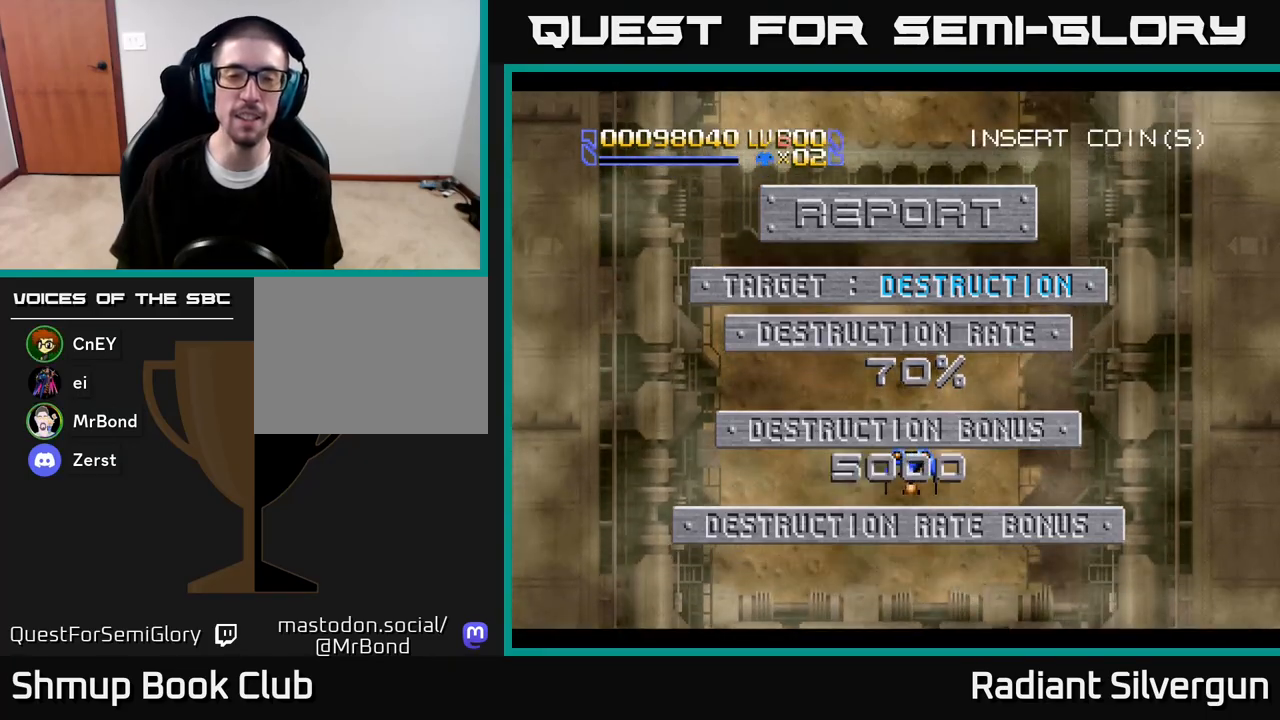
{"buttons": ["DPAD_UP", "DPAD_LEFT"], "left_stick": "center", "right_stick": "center", "events": [[450, "DPAD_UP", "down"], [467, "DPAD_LEFT", "down"]]}
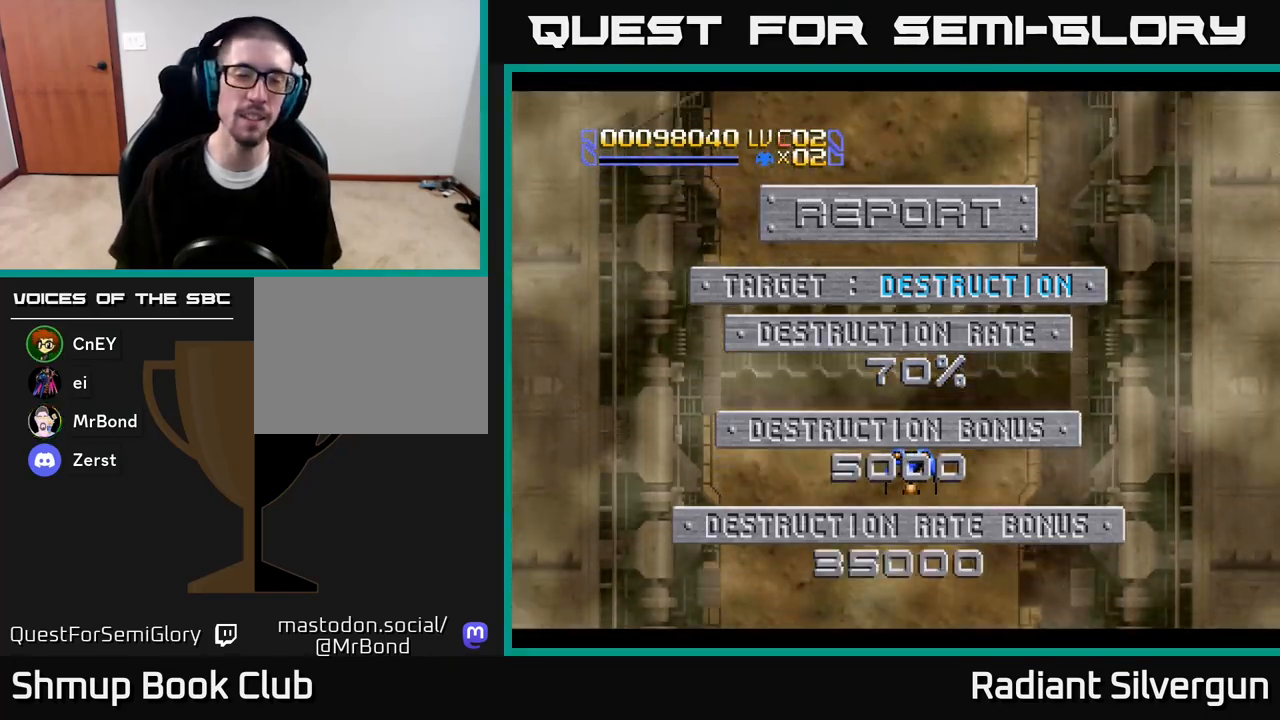
{"buttons": ["A"], "left_stick": "center", "right_stick": "center", "events": [[50, "DPAD_LEFT", "up"], [167, "DPAD_UP", "up"], [450, "A", "down"]]}
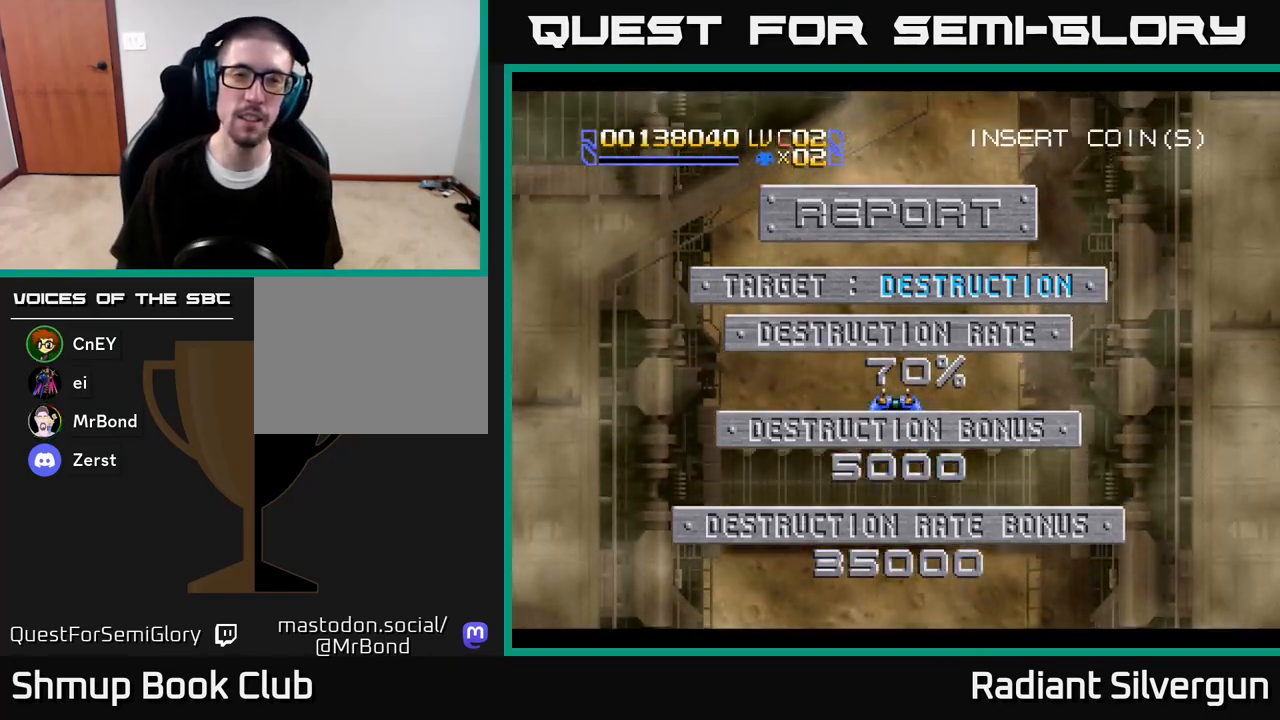
{"buttons": ["A"], "left_stick": "center", "right_stick": "center", "events": [[67, "DPAD_DOWN", "down"], [300, "DPAD_DOWN", "up"]]}
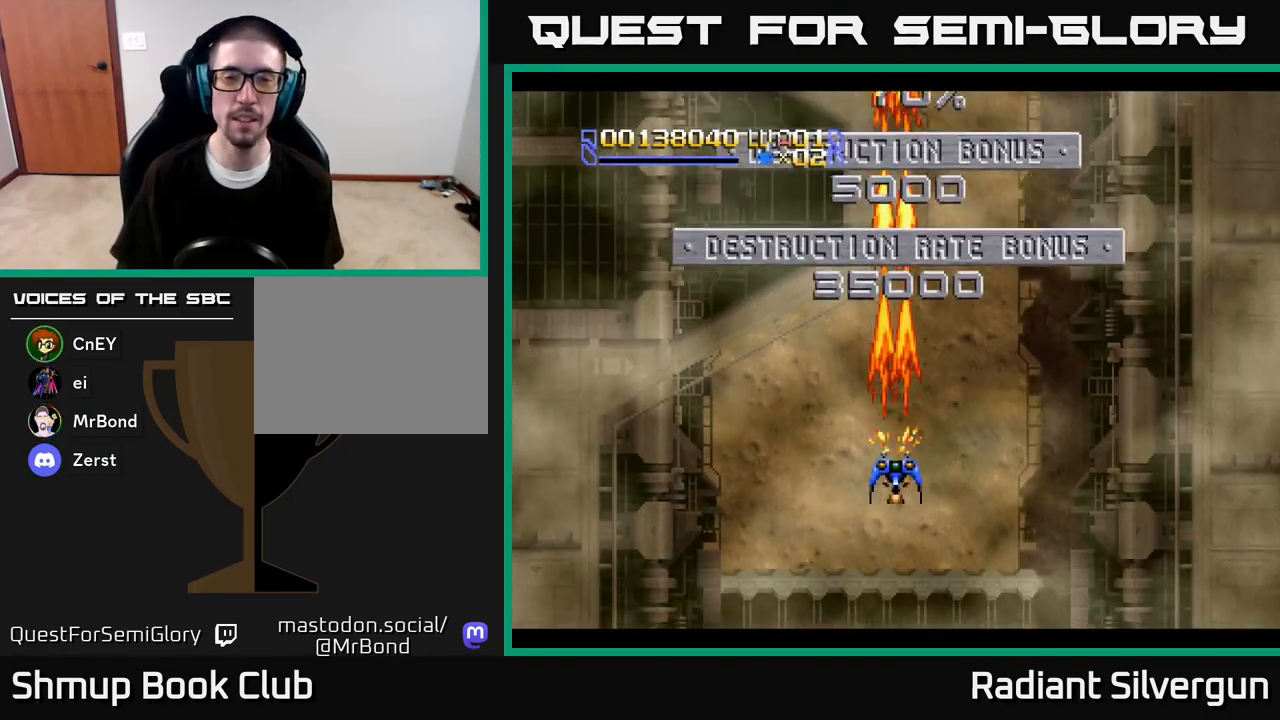
{"buttons": ["A"], "left_stick": "center", "right_stick": "center", "events": [[217, "DPAD_UP", "down"], [417, "DPAD_UP", "up"]]}
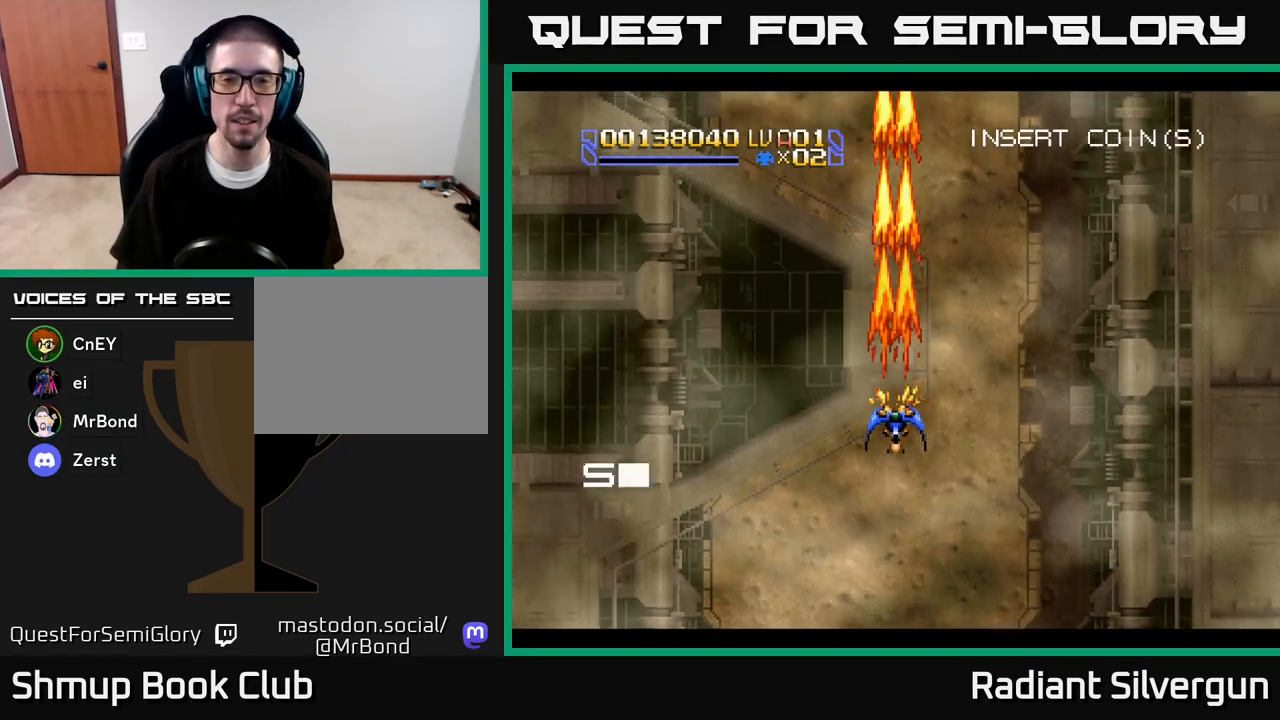
{"buttons": ["A", "DPAD_UP"], "left_stick": "center", "right_stick": "center", "events": [[417, "DPAD_UP", "down"]]}
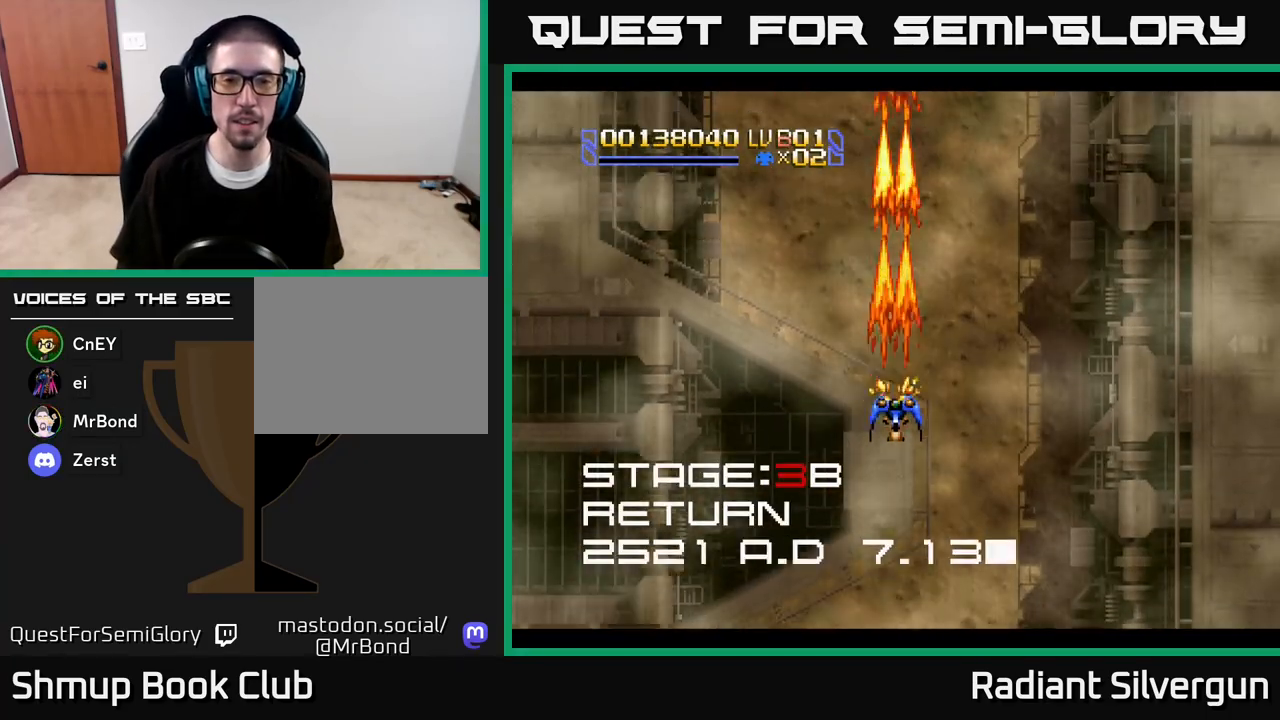
{"buttons": ["B", "DPAD_DOWN"], "left_stick": "center", "right_stick": "center", "events": [[233, "A", "up"], [333, "B", "down"], [400, "DPAD_UP", "up"], [433, "DPAD_DOWN", "down"]]}
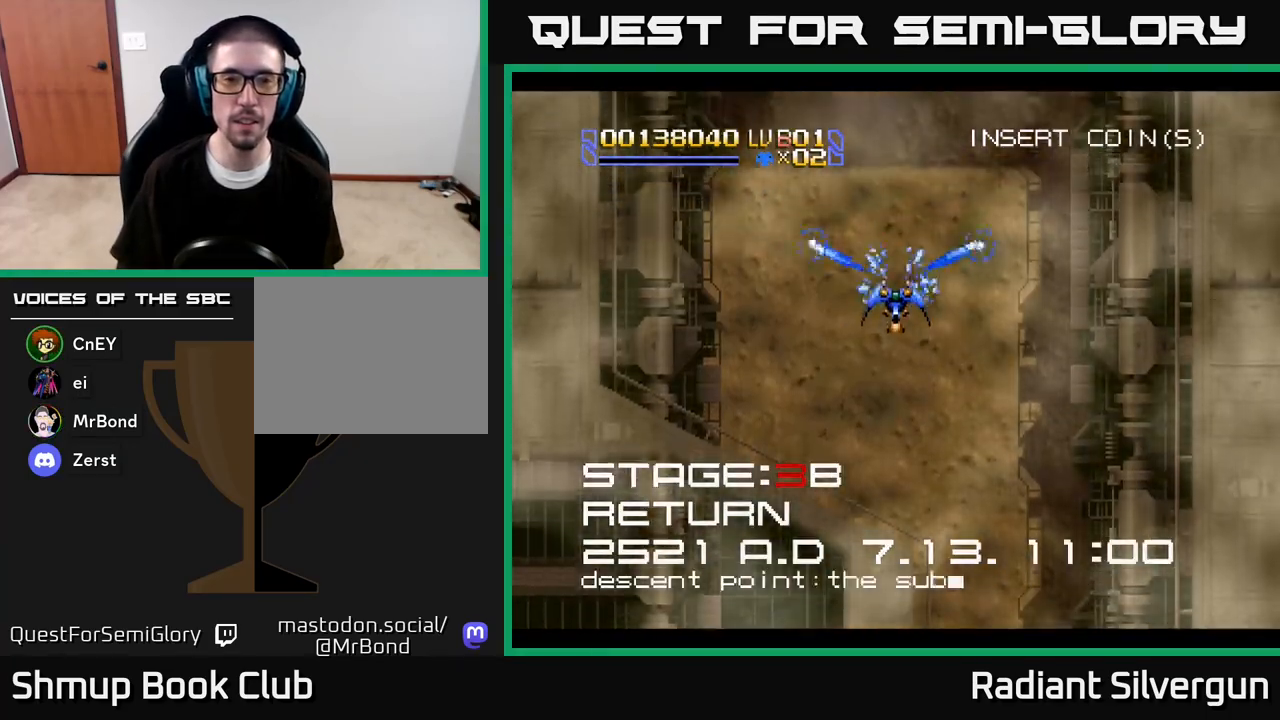
{"buttons": [], "left_stick": "center", "right_stick": "center", "events": [[17, "B", "up"], [100, "DPAD_DOWN", "up"], [183, "B", "down"], [367, "B", "up"]]}
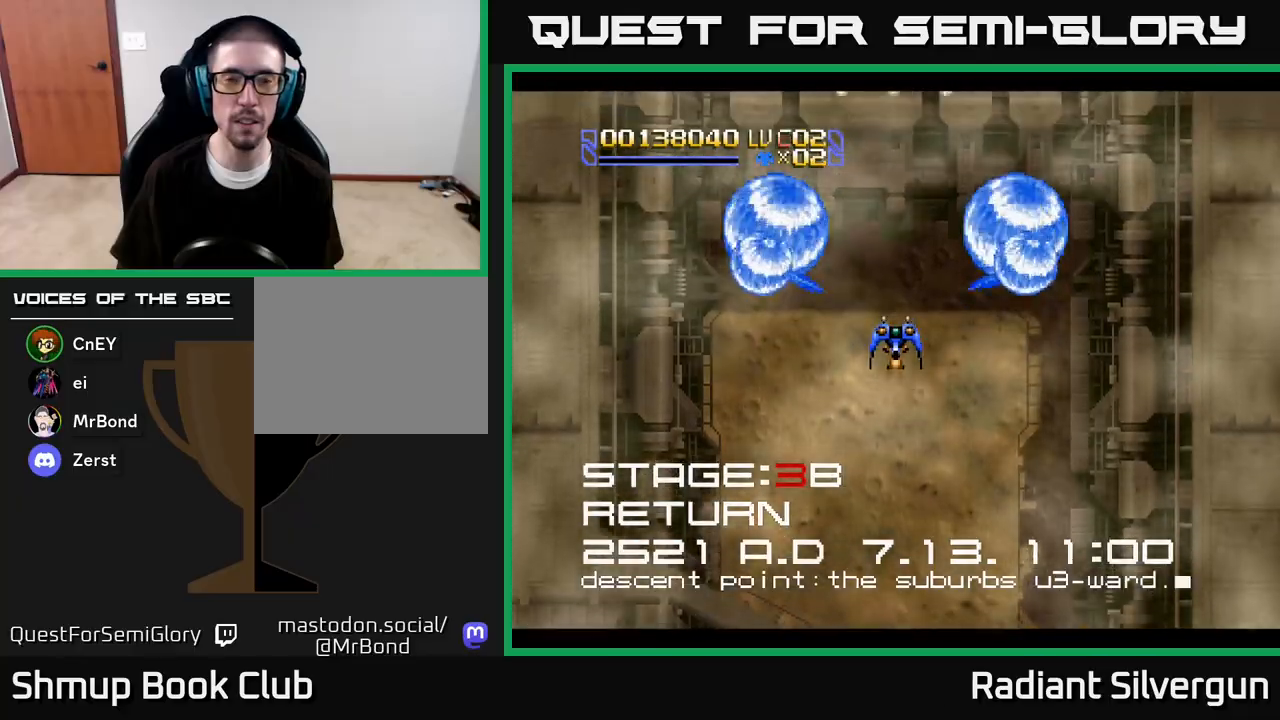
{"buttons": ["B", "DPAD_UP"], "left_stick": "center", "right_stick": "center", "events": [[67, "B", "down"], [200, "DPAD_UP", "down"], [283, "B", "up"], [500, "B", "down"]]}
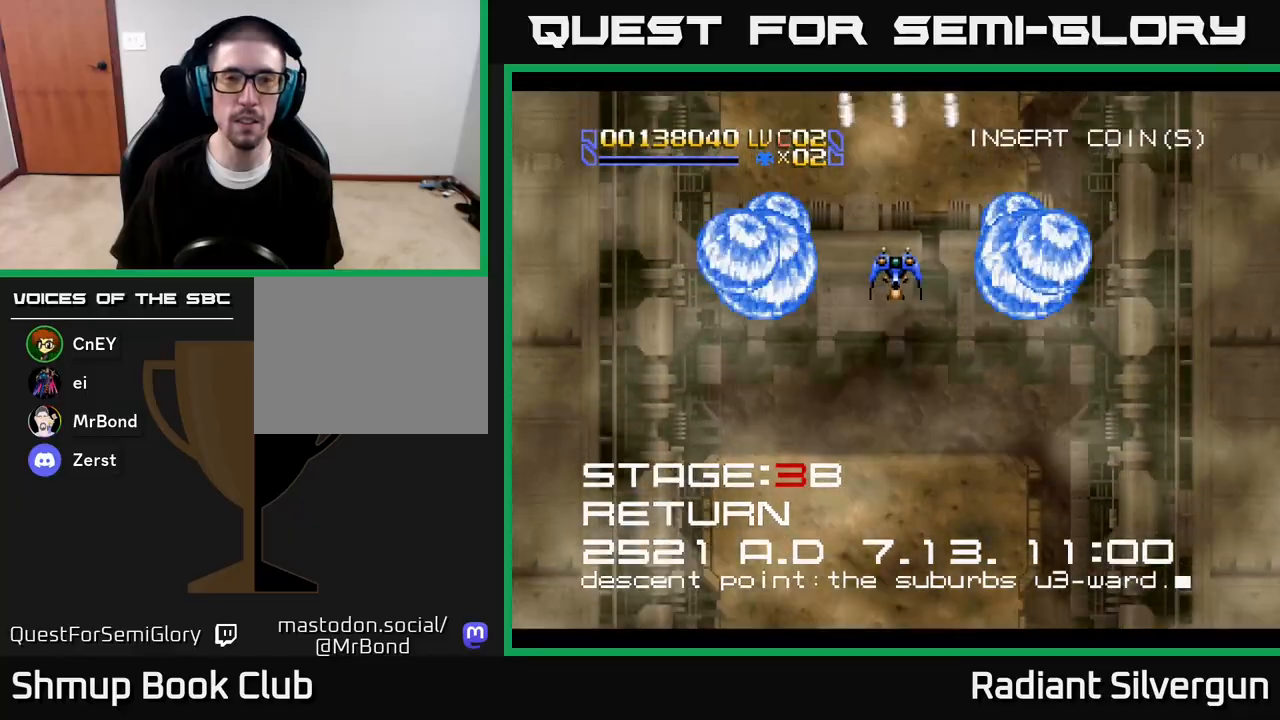
{"buttons": ["A", "DPAD_DOWN"], "left_stick": "center", "right_stick": "center", "events": [[83, "DPAD_RIGHT", "down"], [83, "DPAD_UP", "up"], [117, "B", "up"], [117, "DPAD_DOWN", "down"], [133, "DPAD_RIGHT", "up"], [167, "A", "down"], [233, "DPAD_RIGHT", "down"], [417, "DPAD_RIGHT", "up"]]}
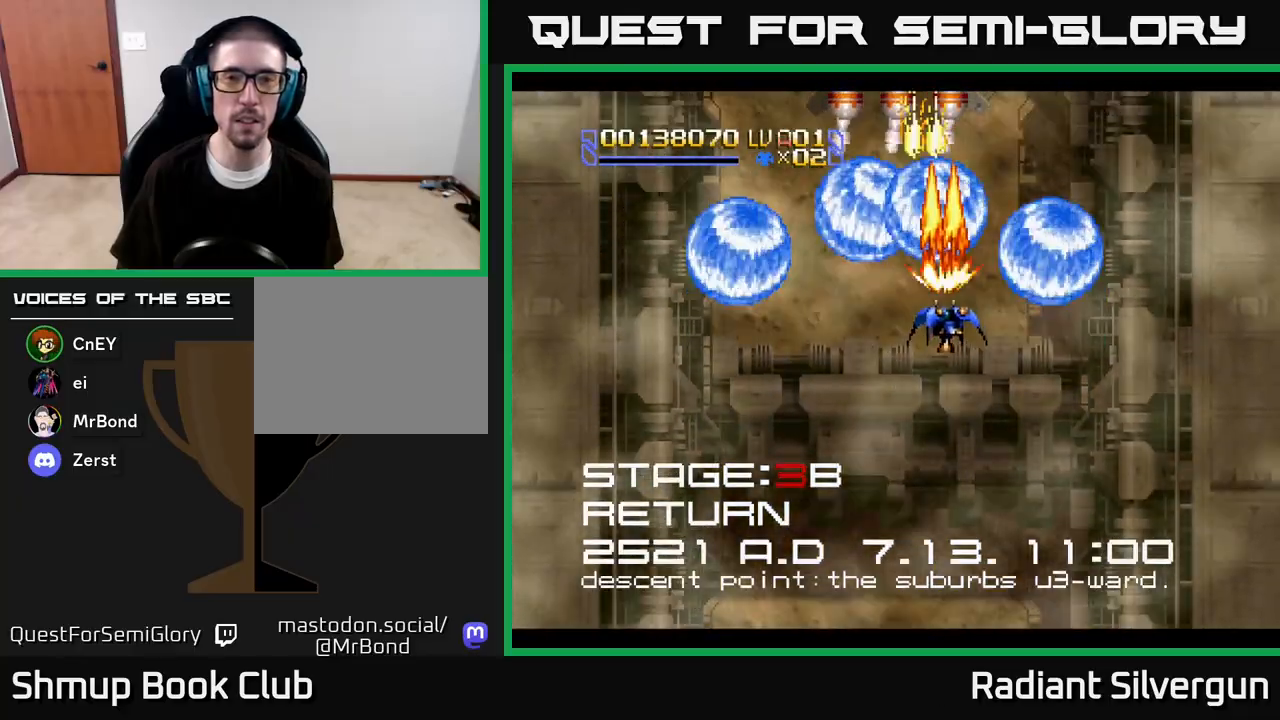
{"buttons": ["A", "DPAD_LEFT"], "left_stick": "center", "right_stick": "center", "events": [[67, "DPAD_LEFT", "down"], [117, "DPAD_DOWN", "up"], [400, "DPAD_UP", "down"], [417, "DPAD_UP", "up"]]}
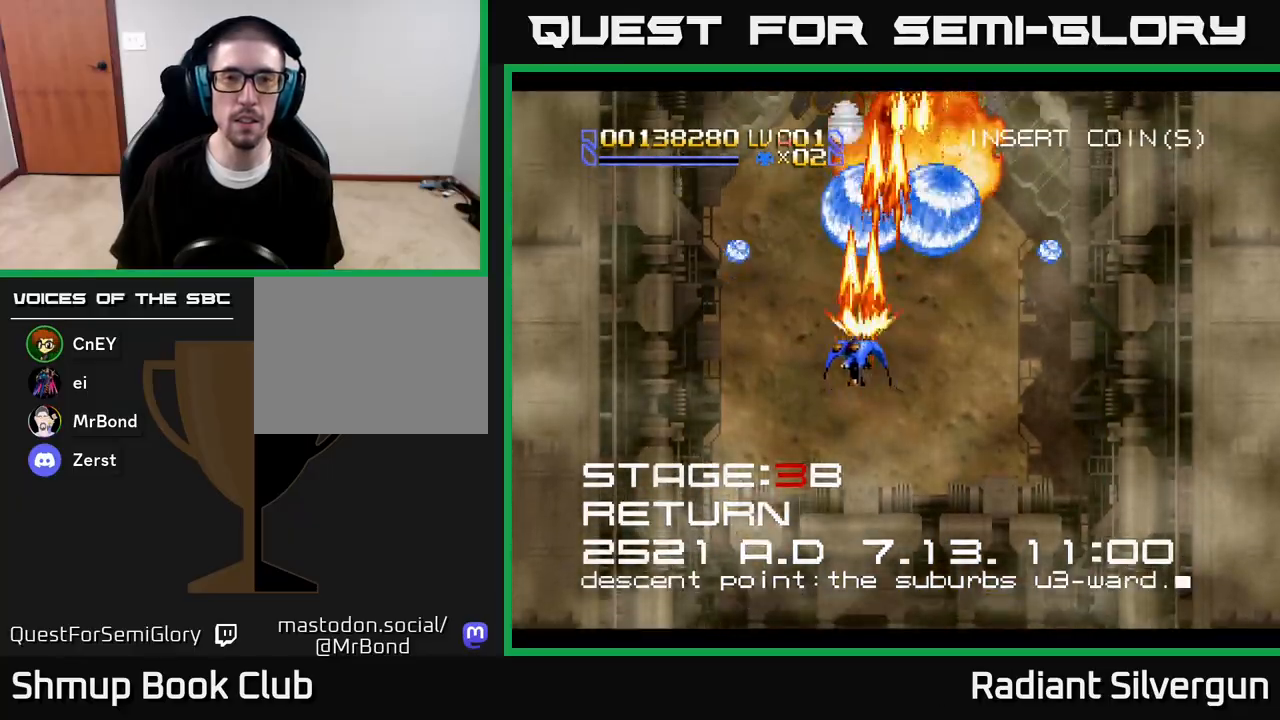
{"buttons": ["A", "DPAD_UP"], "left_stick": "center", "right_stick": "center", "events": [[67, "DPAD_LEFT", "up"], [67, "DPAD_RIGHT", "down"], [217, "DPAD_UP", "down"], [283, "DPAD_RIGHT", "up"], [350, "DPAD_RIGHT", "down"], [467, "DPAD_RIGHT", "up"]]}
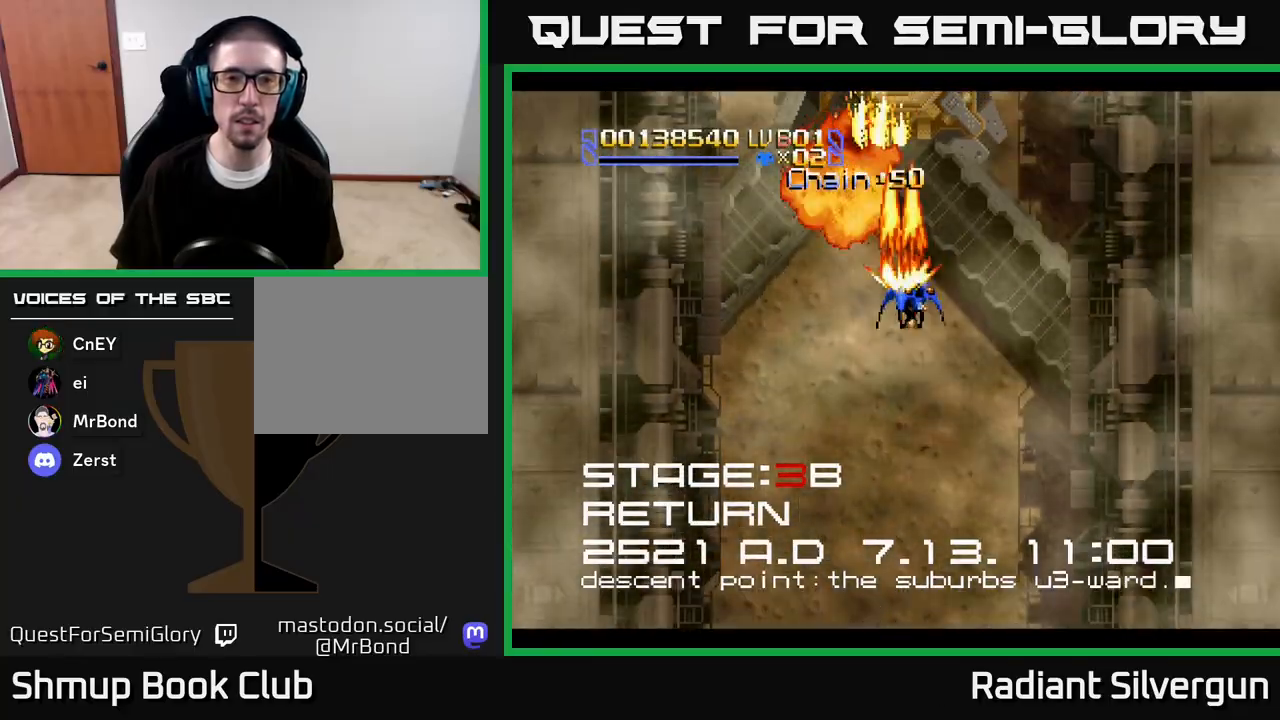
{"buttons": ["A", "DPAD_UP", "DPAD_LEFT"], "left_stick": "center", "right_stick": "center"}
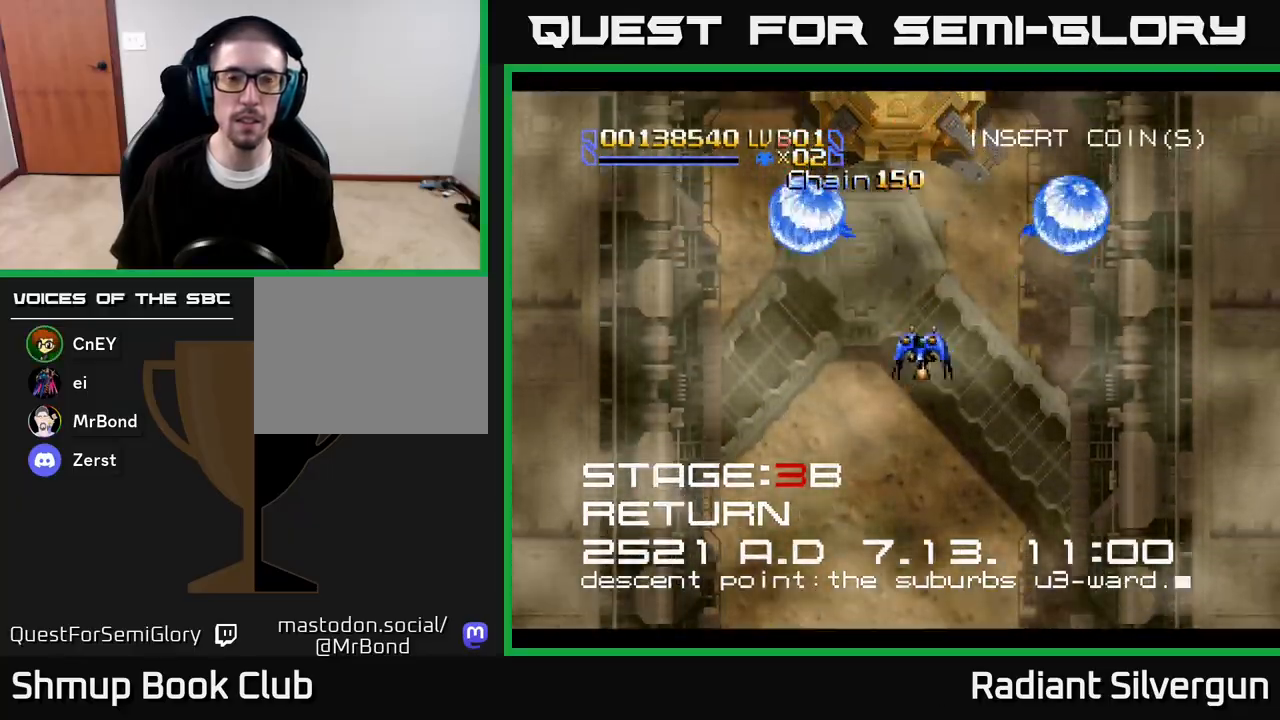
{"buttons": ["X", "DPAD_LEFT"], "left_stick": "center", "right_stick": "center", "events": [[167, "DPAD_UP", "up"], [200, "B", "down"], [217, "DPAD_DOWN", "down"], [233, "A", "up"], [367, "DPAD_DOWN", "up"], [400, "B", "up"], [467, "X", "down"]]}
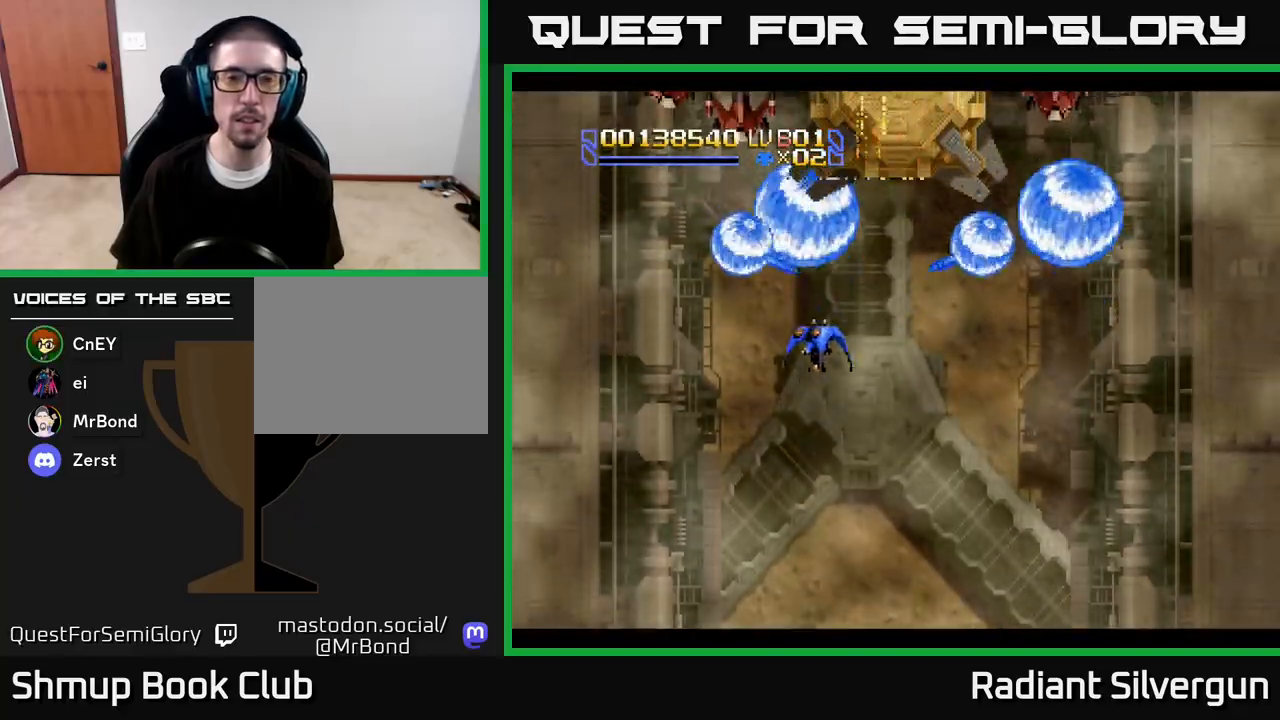
{"buttons": ["X", "DPAD_DOWN", "DPAD_RIGHT"], "left_stick": "center", "right_stick": "center", "events": [[83, "DPAD_DOWN", "down"], [383, "DPAD_LEFT", "up"], [450, "DPAD_RIGHT", "down"]]}
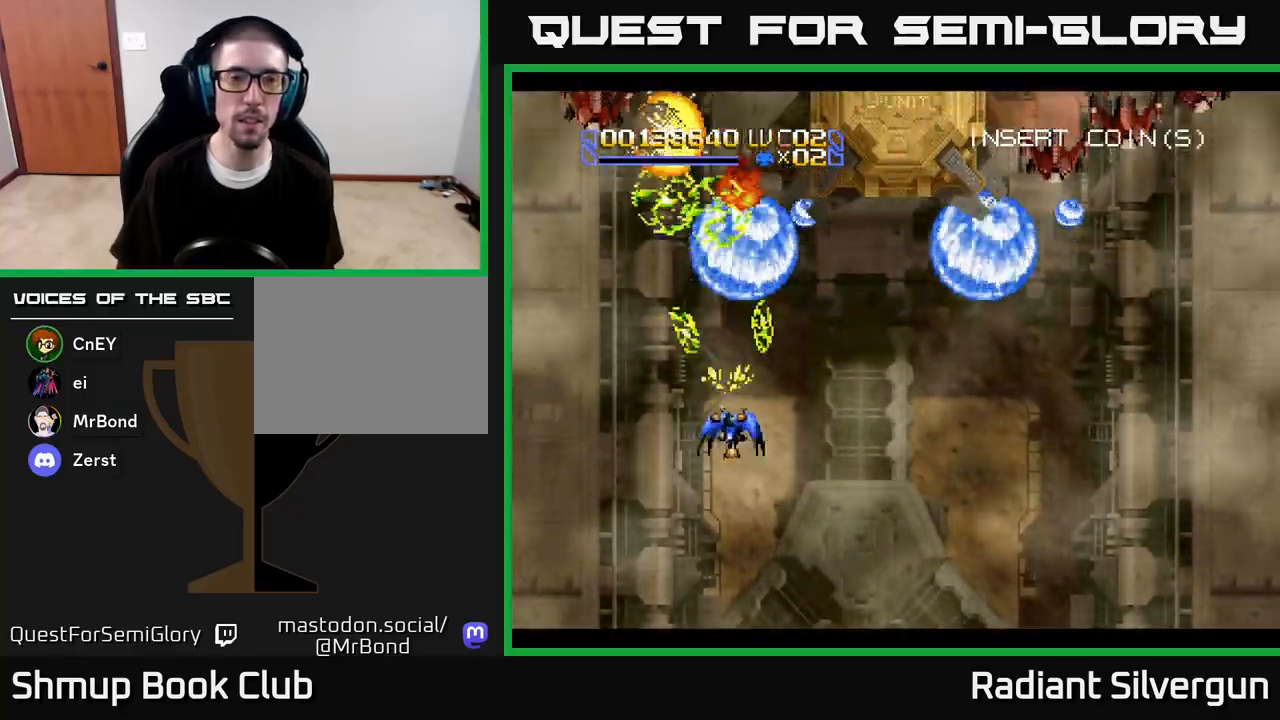
{"buttons": ["X", "DPAD_RIGHT"], "left_stick": "center", "right_stick": "center", "events": [[167, "DPAD_DOWN", "up"], [267, "DPAD_UP", "down"], [333, "DPAD_UP", "up"], [400, "DPAD_UP", "down"], [417, "DPAD_UP", "up"]]}
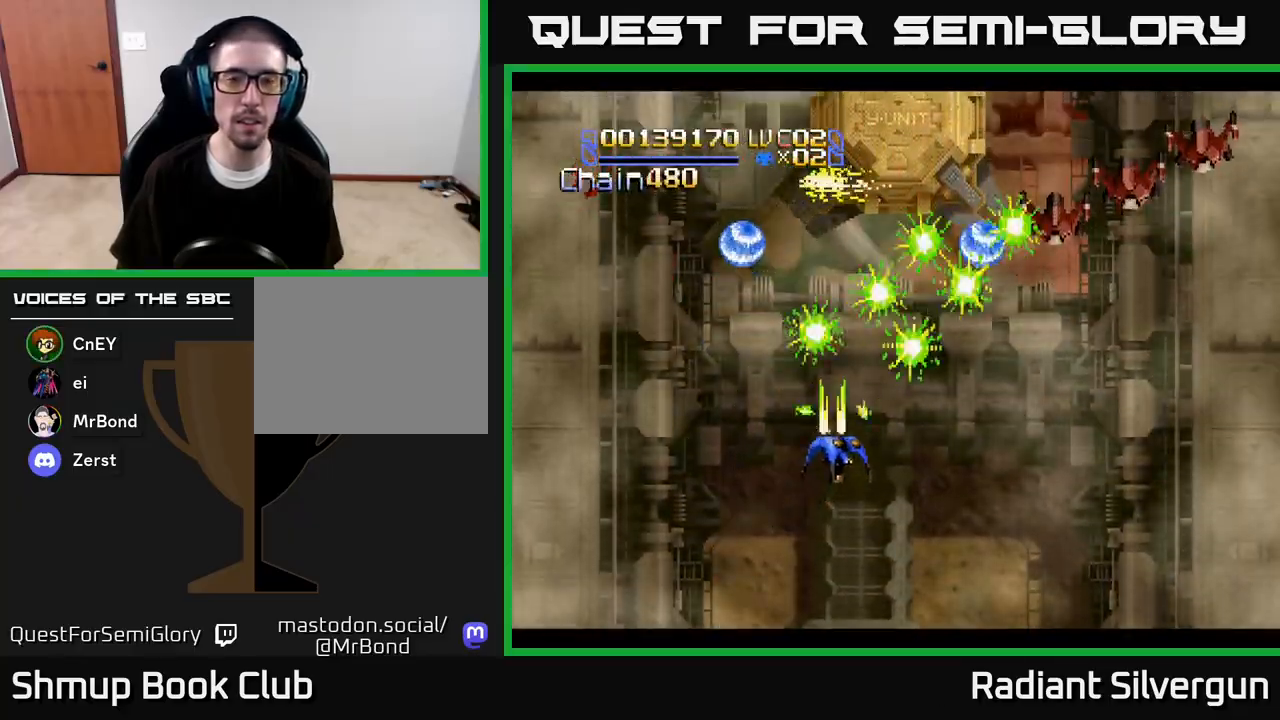
{"buttons": ["X", "DPAD_LEFT"], "left_stick": "center", "right_stick": "center", "events": [[300, "DPAD_DOWN", "down"], [467, "DPAD_RIGHT", "up"], [483, "DPAD_LEFT", "down"], [500, "DPAD_DOWN", "up"]]}
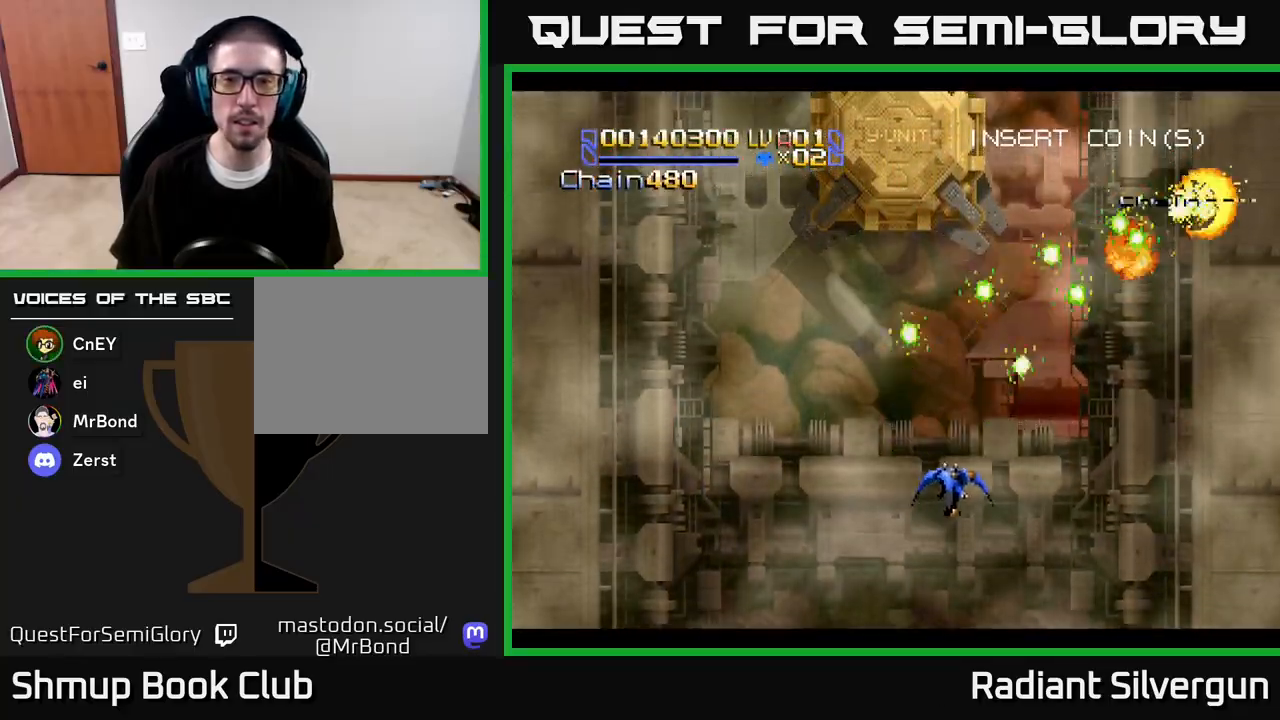
{"buttons": ["X", "DPAD_LEFT"], "left_stick": "center", "right_stick": "center", "events": []}
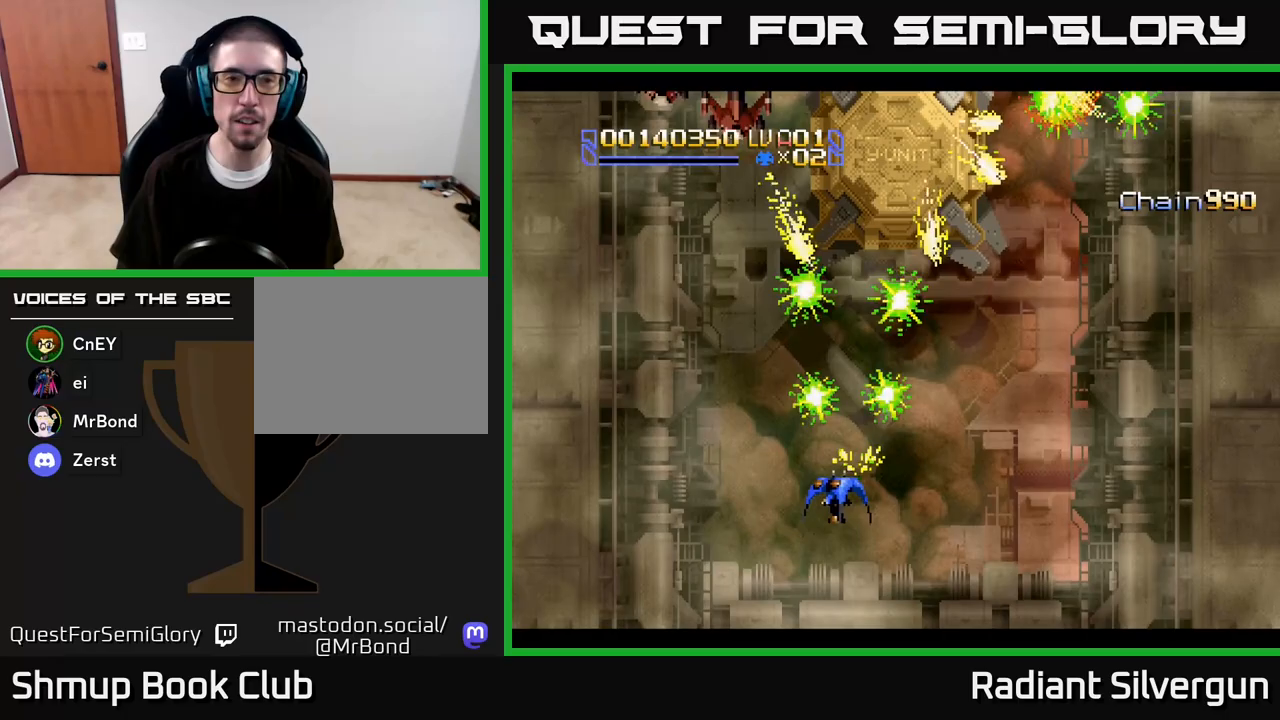
{"buttons": ["X", "DPAD_DOWN", "DPAD_RIGHT"], "left_stick": "center", "right_stick": "center", "events": [[233, "DPAD_DOWN", "down"], [350, "DPAD_LEFT", "up"], [417, "DPAD_RIGHT", "down"]]}
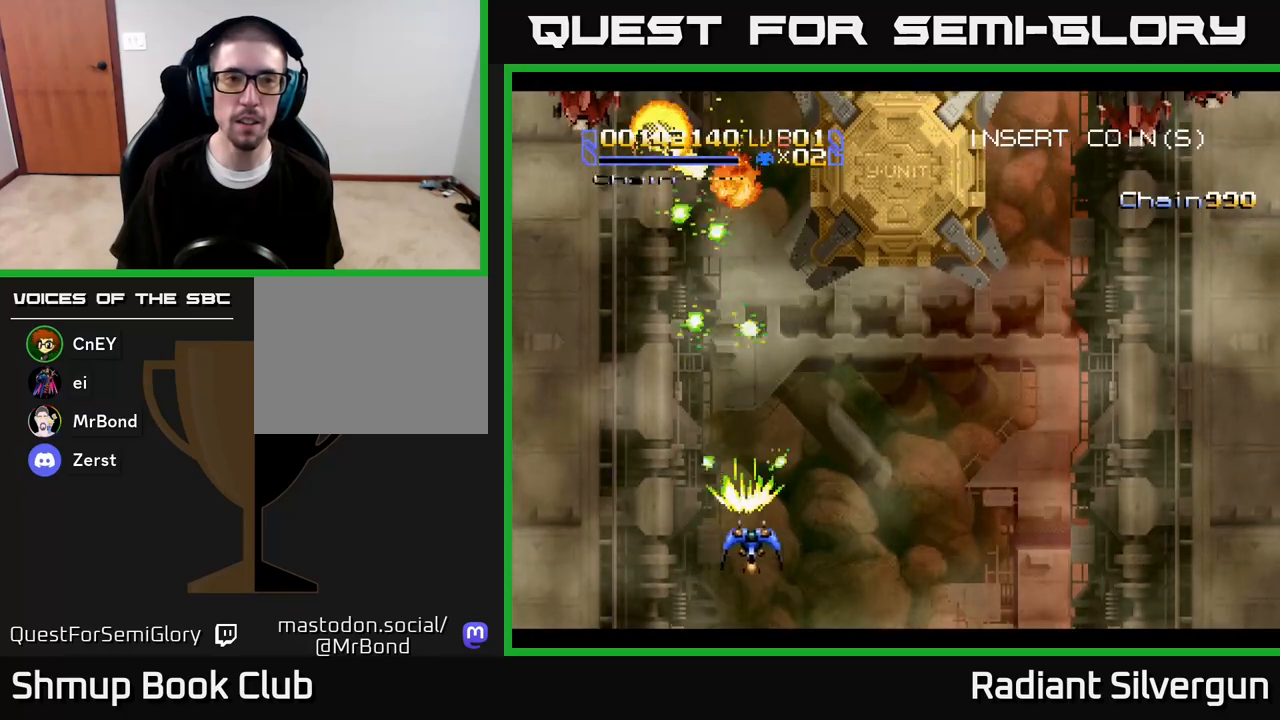
{"buttons": ["X", "DPAD_RIGHT"], "left_stick": "center", "right_stick": "center", "events": [[17, "DPAD_DOWN", "up"]]}
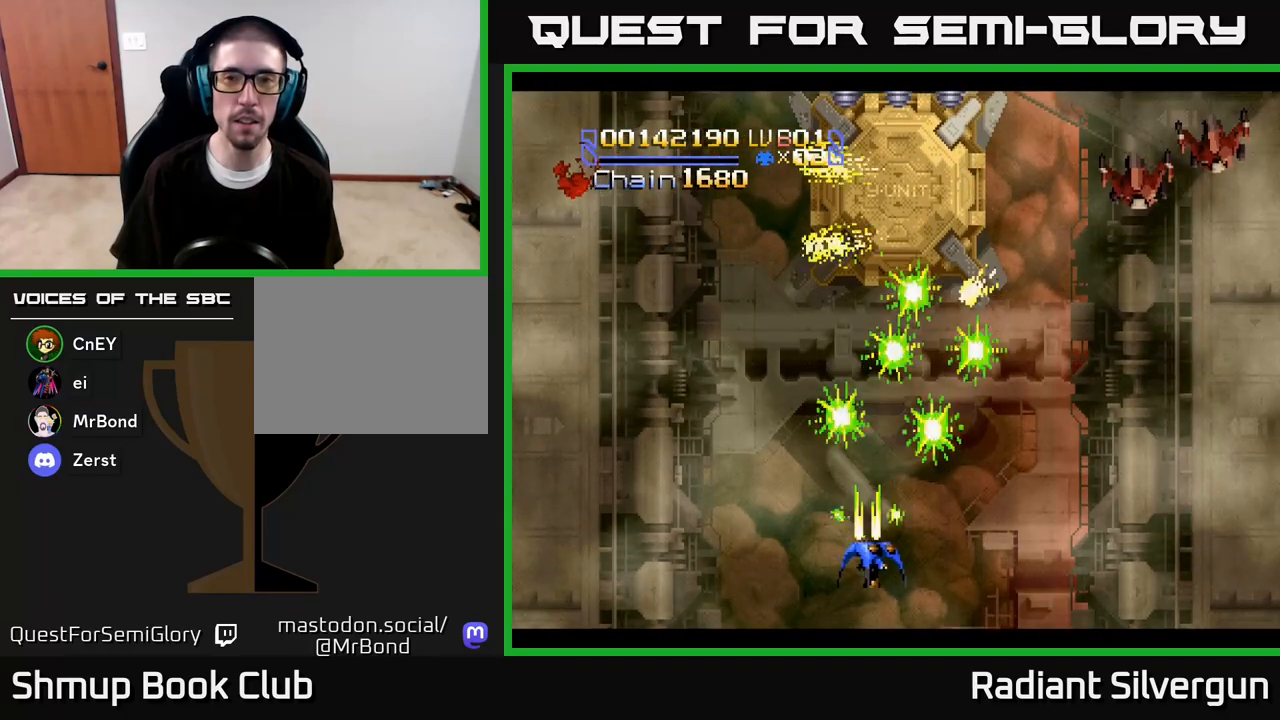
{"buttons": ["X", "DPAD_LEFT"], "left_stick": "center", "right_stick": "center", "events": [[400, "DPAD_DOWN", "down"], [417, "DPAD_LEFT", "down"], [417, "DPAD_RIGHT", "up"], [433, "DPAD_DOWN", "up"]]}
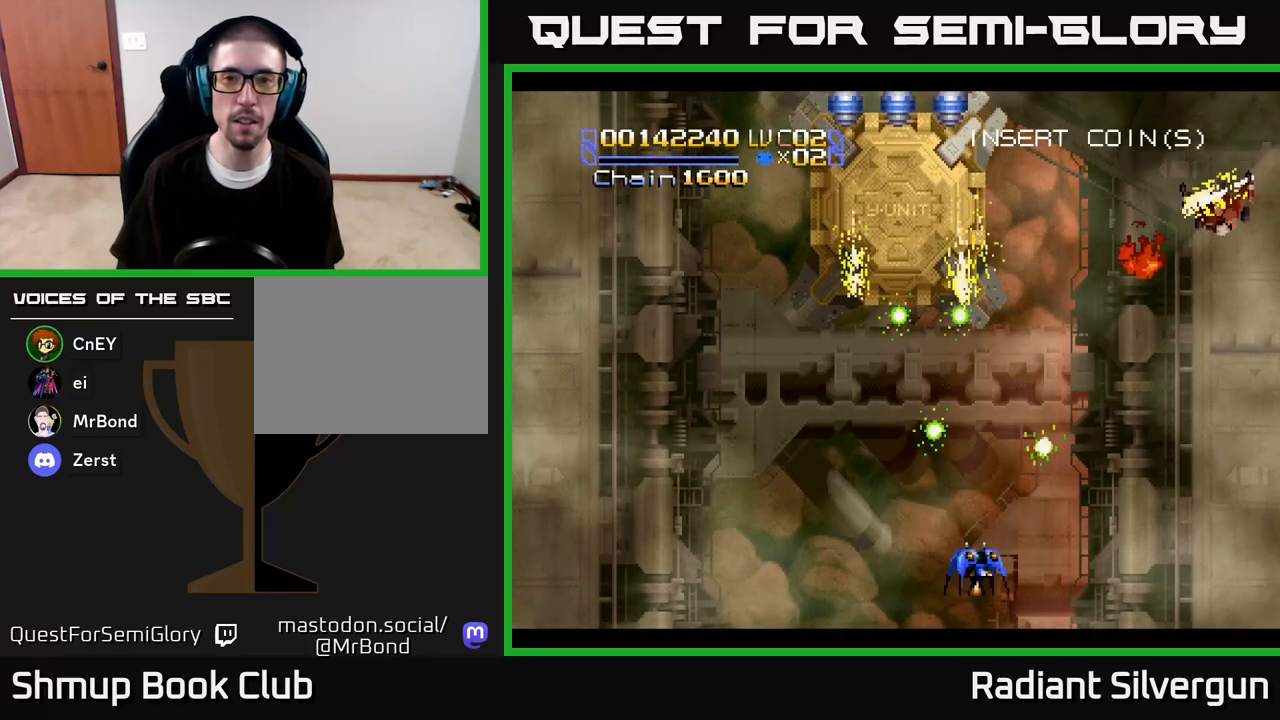
{"buttons": ["X", "DPAD_LEFT"], "left_stick": "center", "right_stick": "center", "events": []}
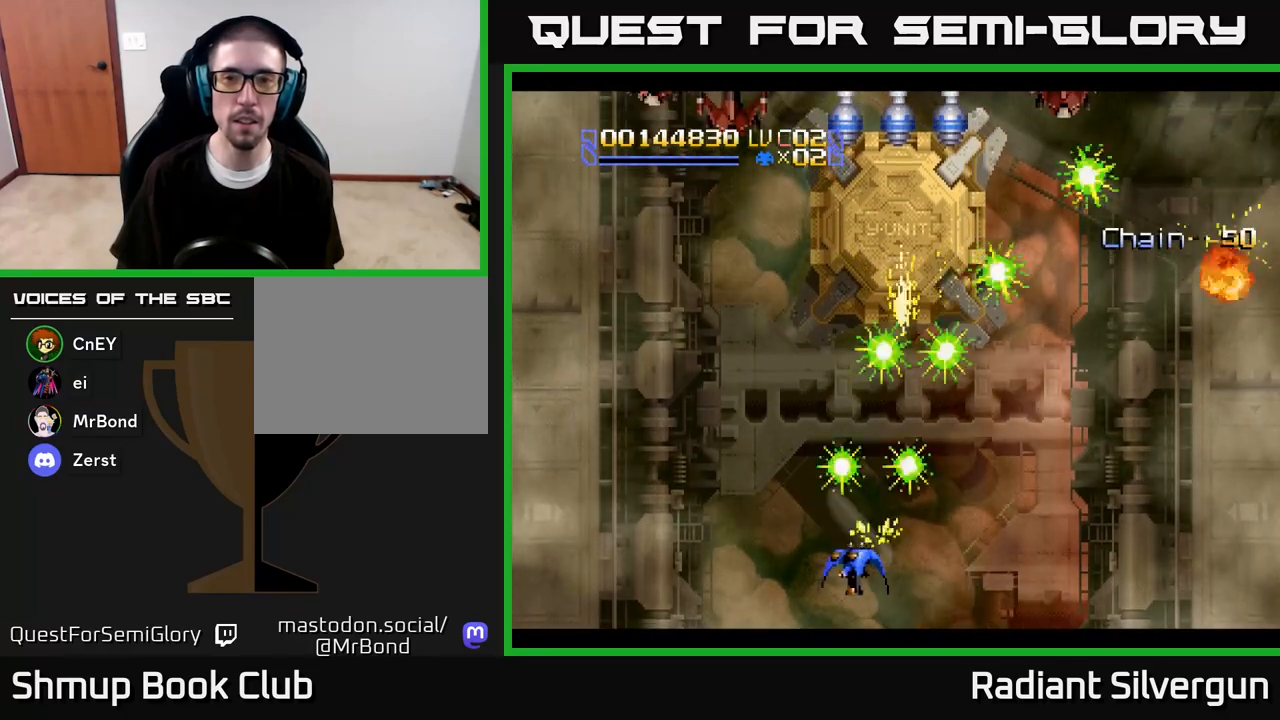
{"buttons": ["X", "DPAD_LEFT"], "left_stick": "center", "right_stick": "center", "events": []}
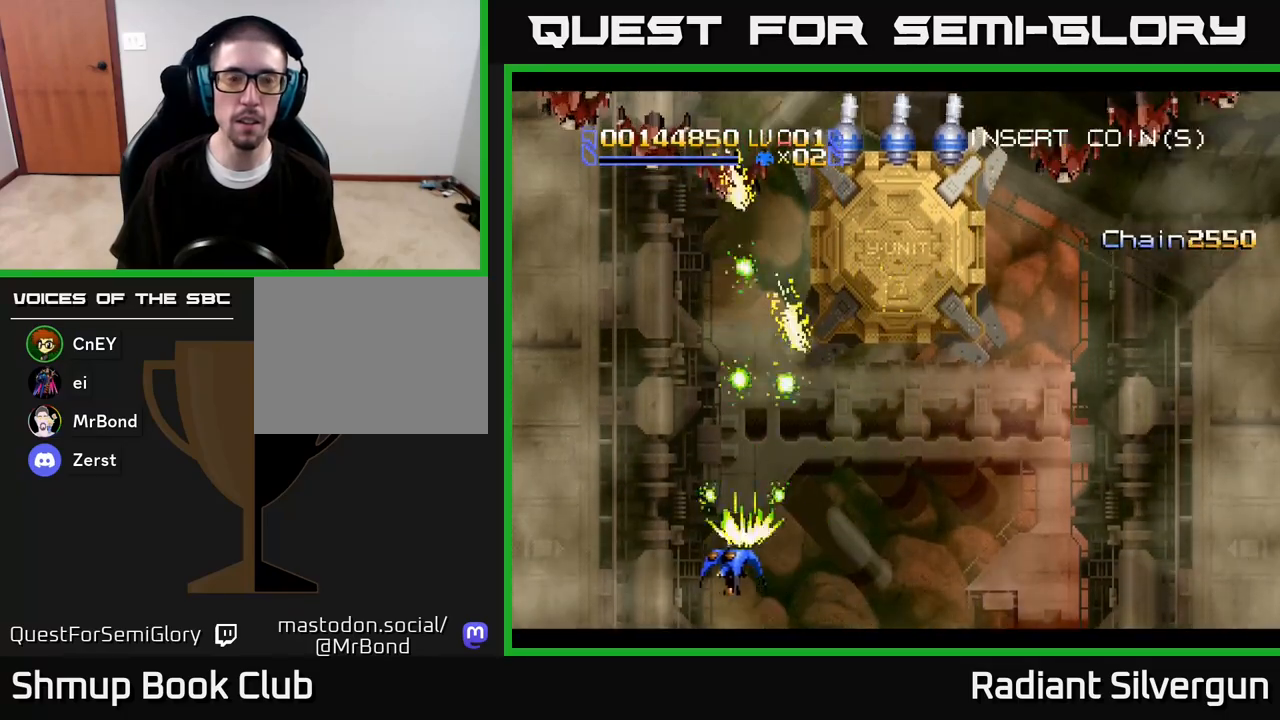
{"buttons": ["X", "DPAD_RIGHT"], "left_stick": "center", "right_stick": "center", "events": [[133, "DPAD_DOWN", "down"], [150, "DPAD_LEFT", "up"], [167, "DPAD_DOWN", "up"], [167, "DPAD_RIGHT", "down"]]}
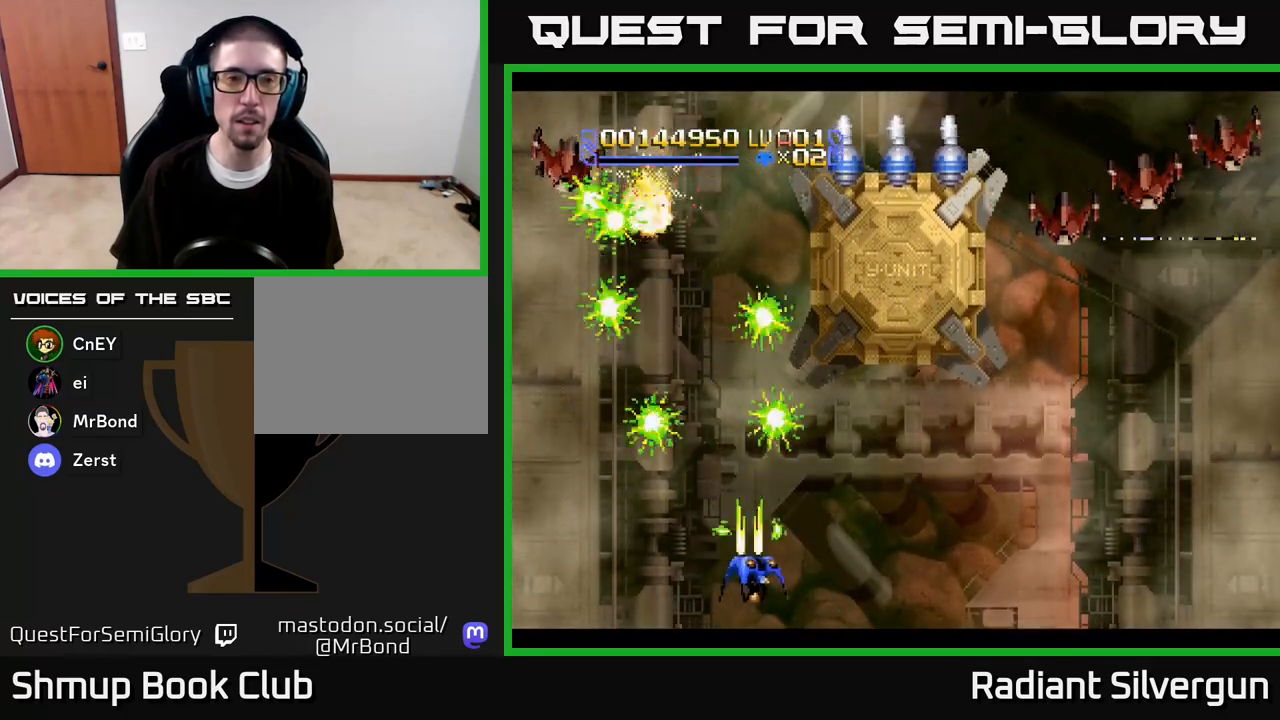
{"buttons": ["X", "DPAD_RIGHT"], "left_stick": "center", "right_stick": "center", "events": []}